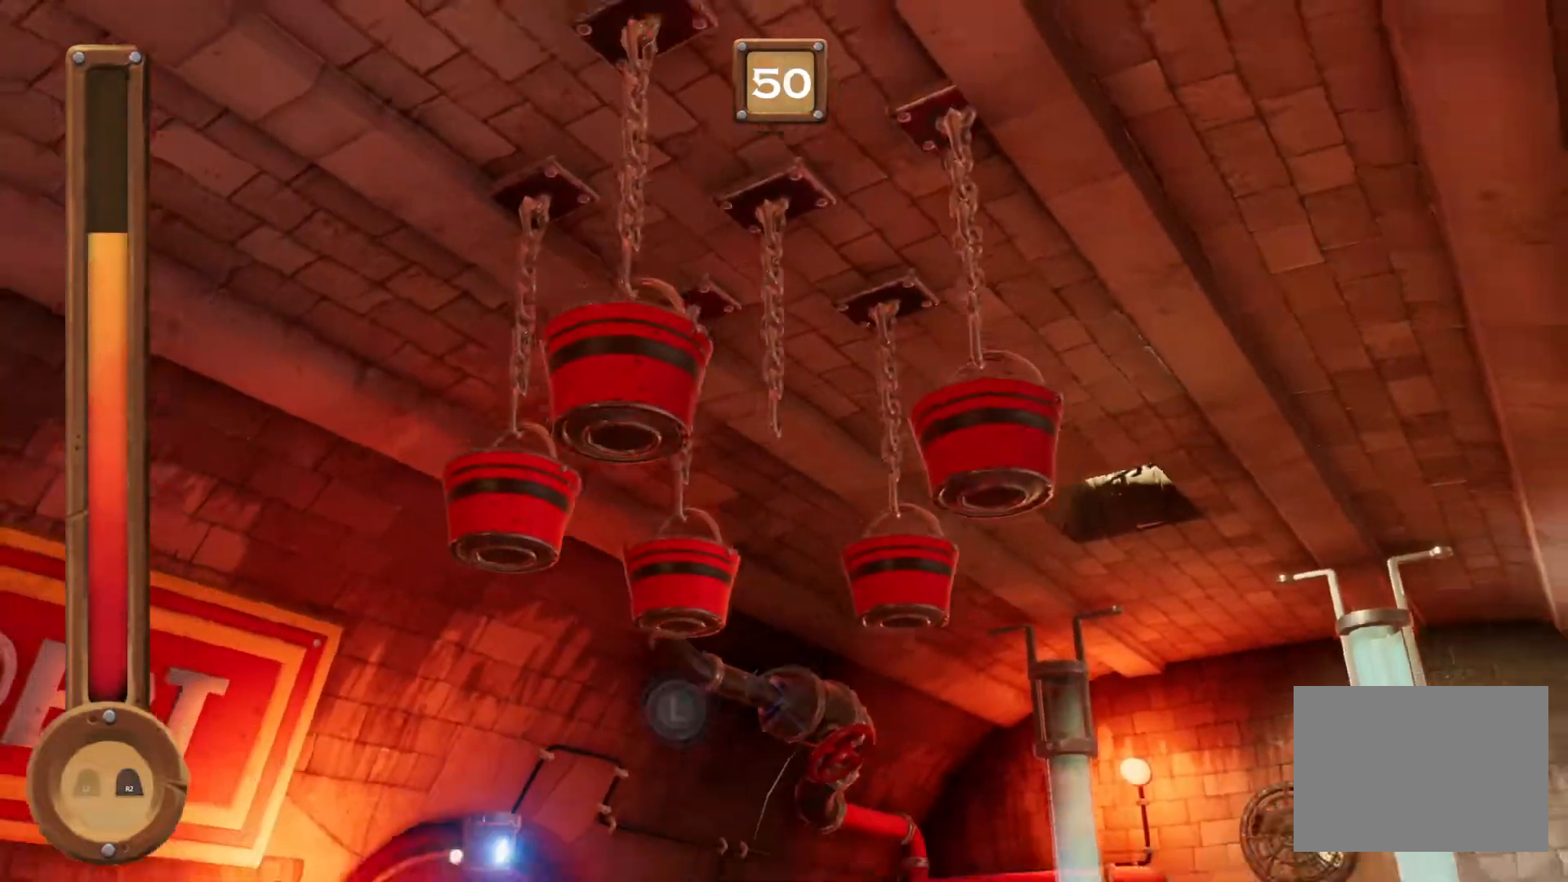
Gameplay with a controller (PlayStation layout); each line is a JSON object with the inputs held at the frame after it. "events" lists button and stick changes between this image and that frame as [ms after this image, input, new state], when the widget could be followed in between. Not read: CROSS L2 L3 R2 R3 left_stick right_stick.
{"buttons": ["R1"], "events": []}
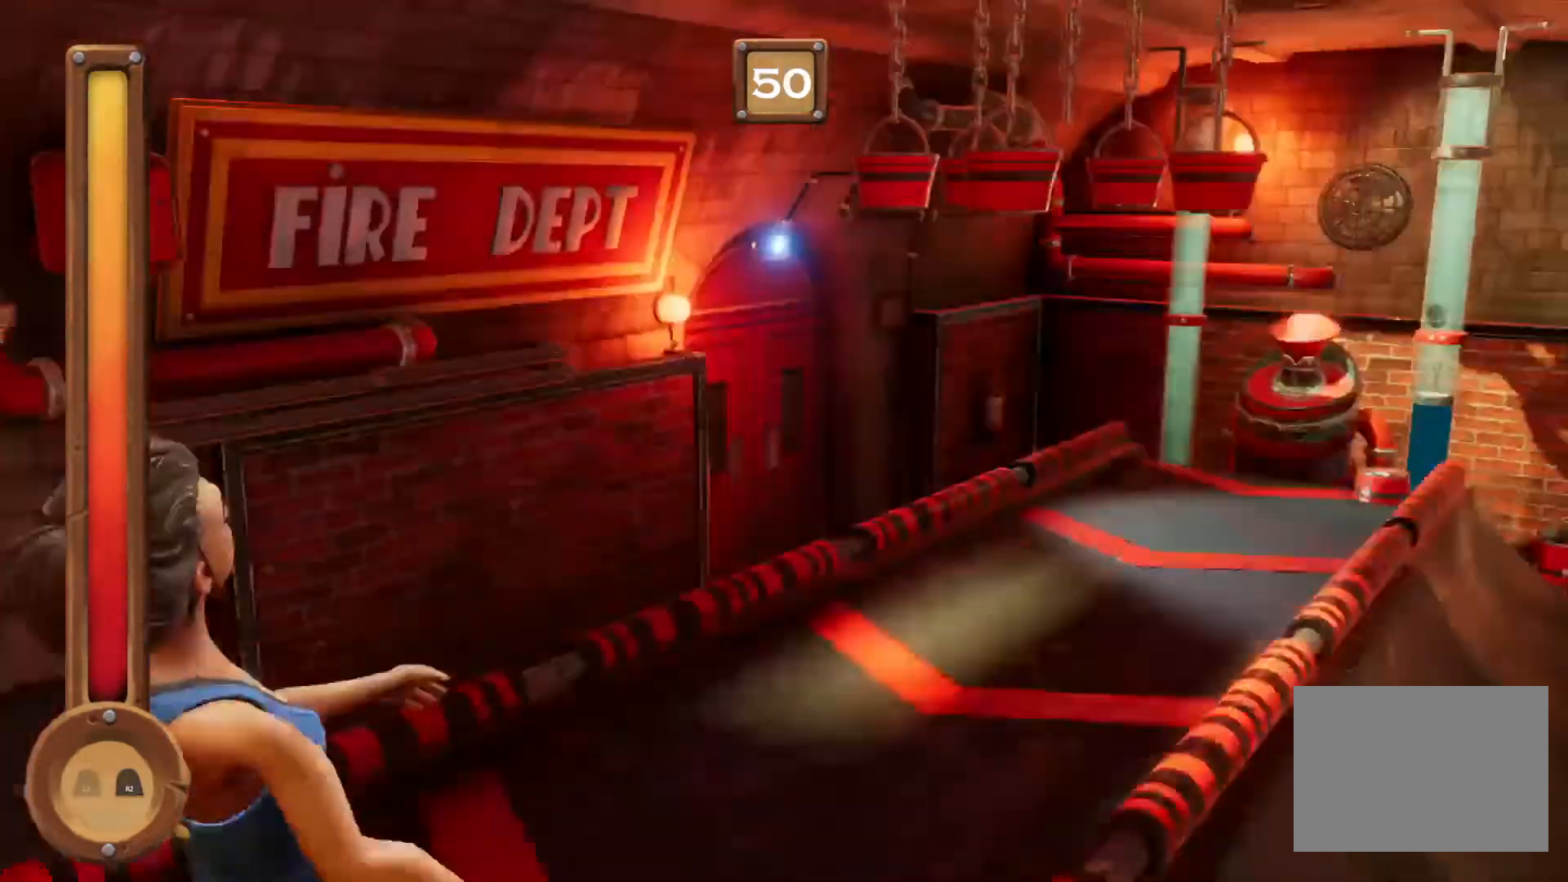
{"buttons": ["L1"], "events": [[134, "L1", "down"], [234, "R1", "up"]]}
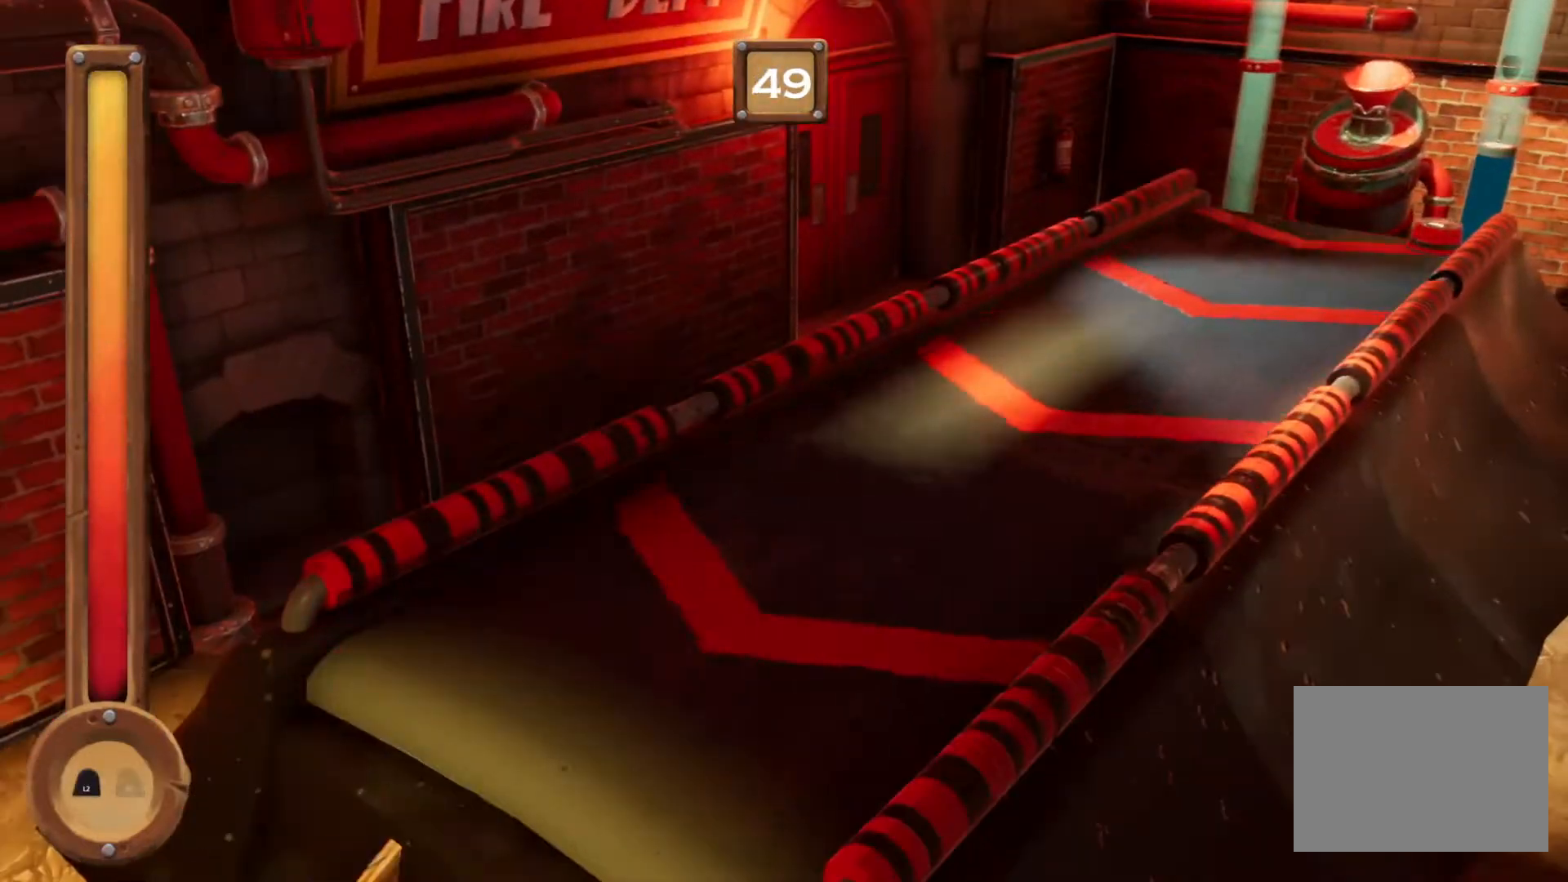
{"buttons": ["L1"], "events": []}
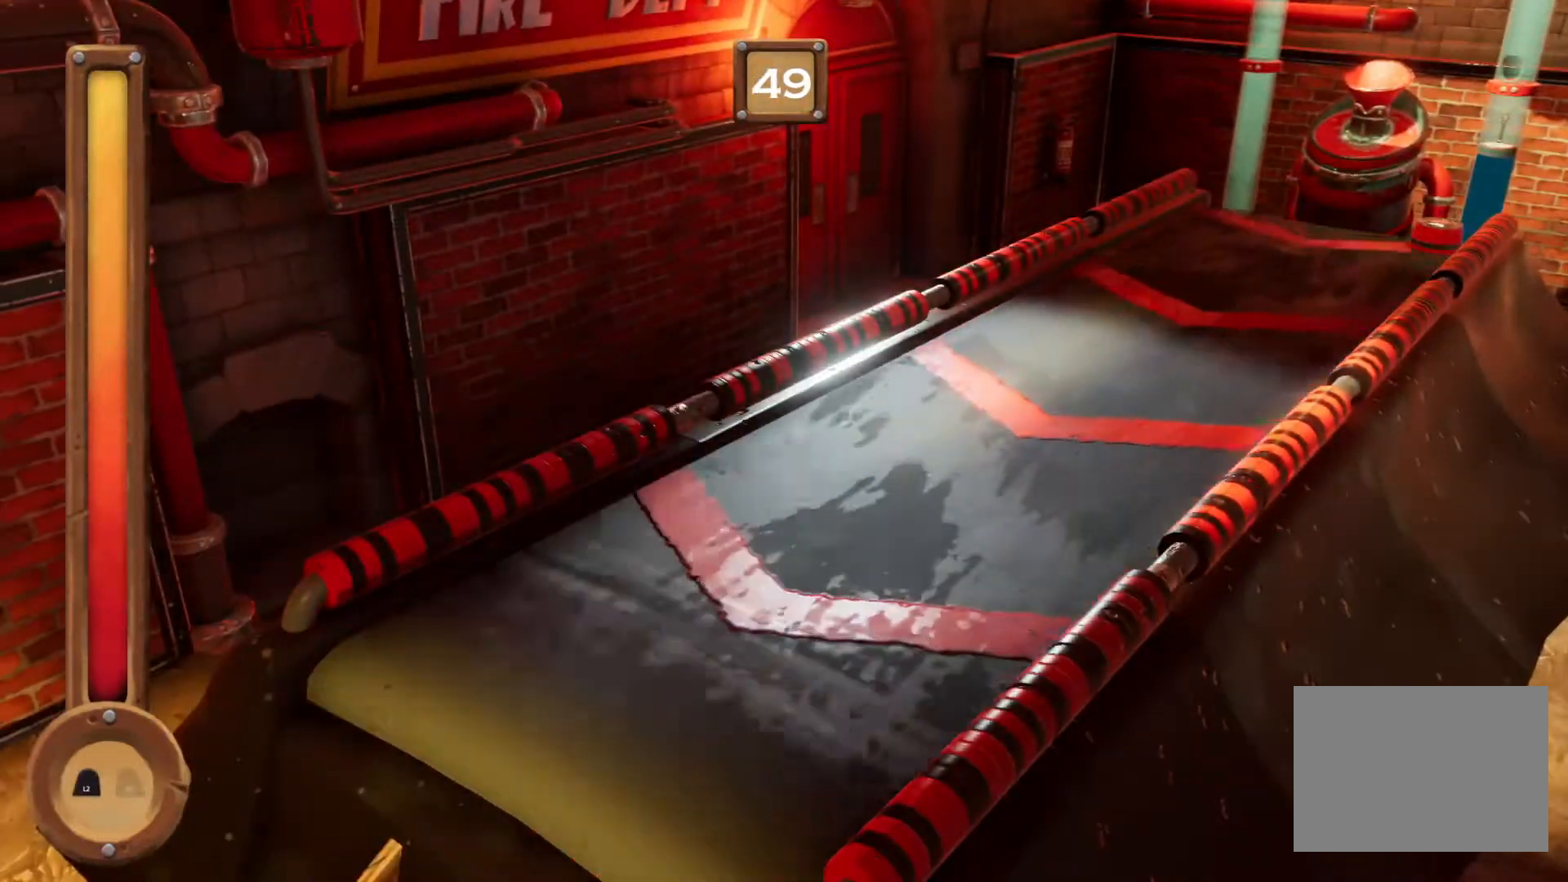
{"buttons": ["L1"], "events": []}
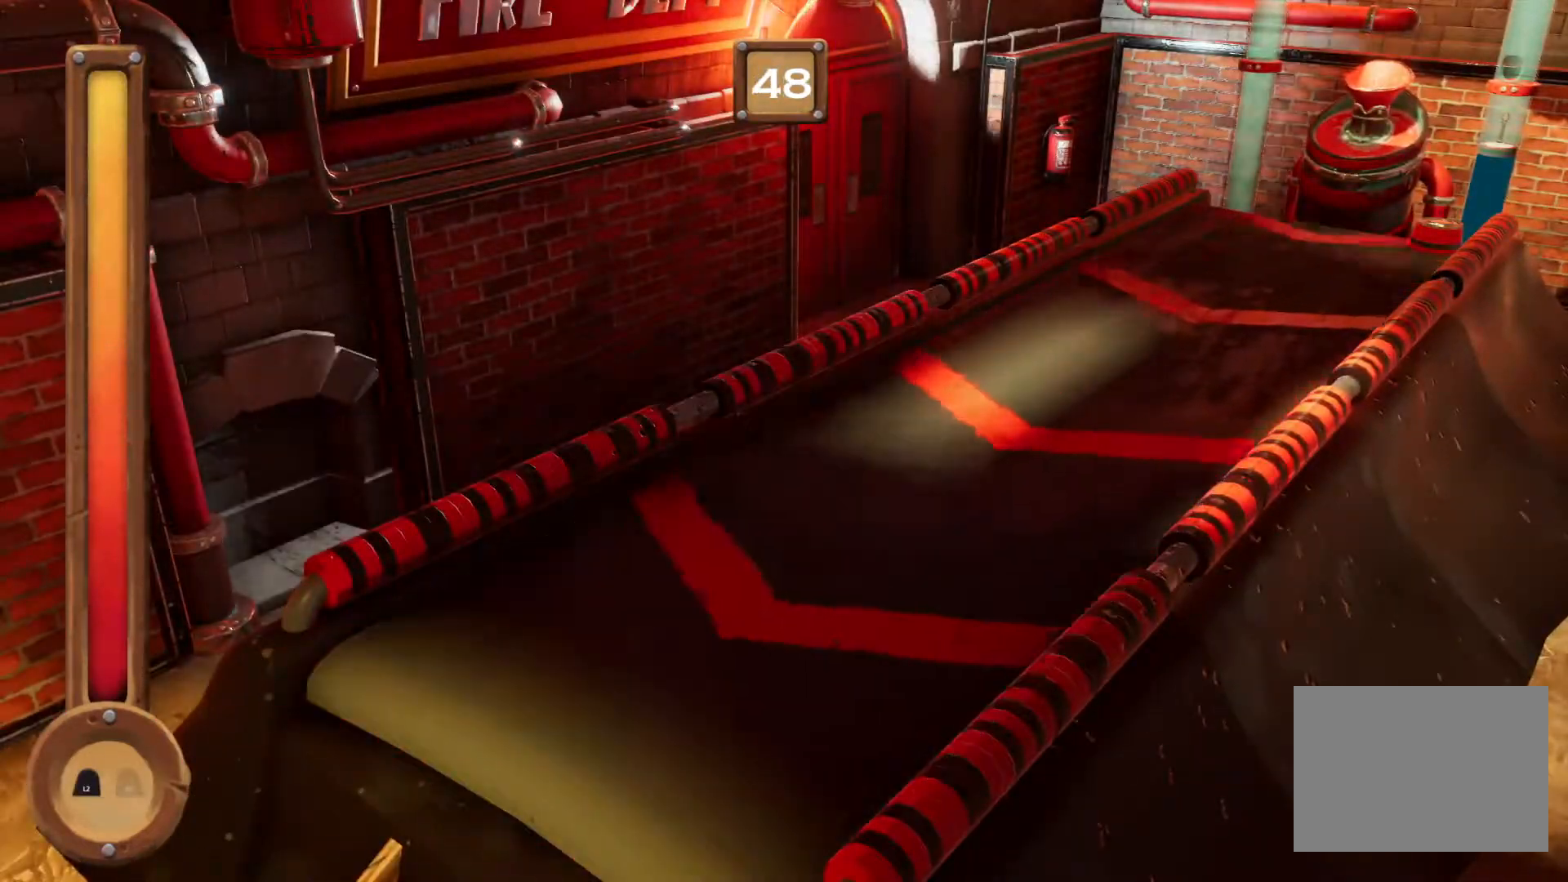
{"buttons": ["L1"], "events": []}